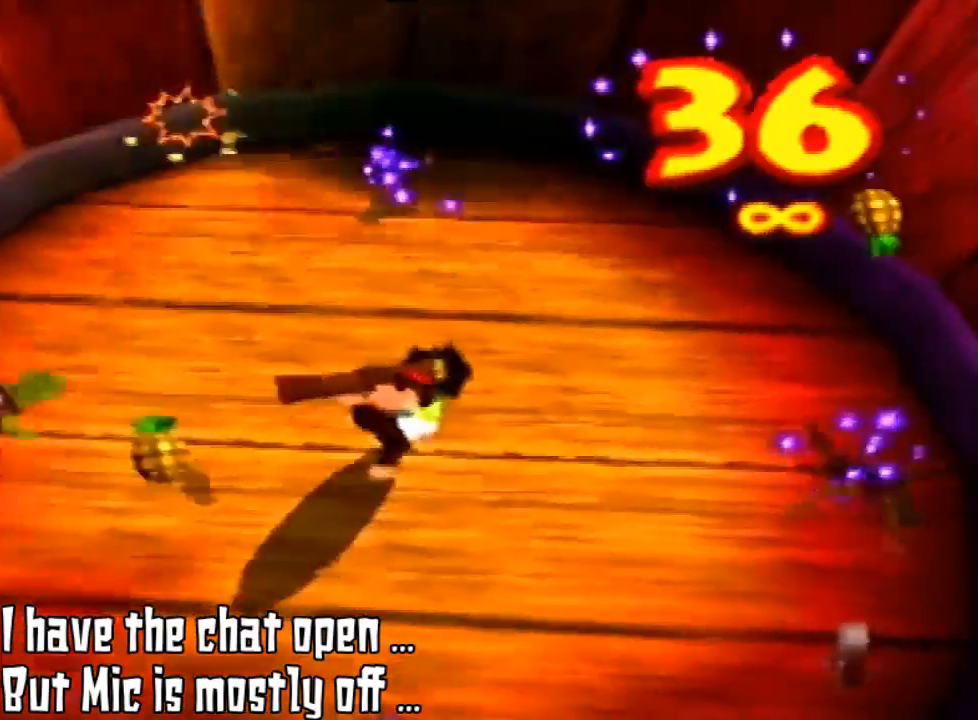
Gameplay with a controller (Nintendo layout); each line is a JSON object with the inputs held at the frame after it. "events" lists button and stick changes between this image and that frame as [ms after this image, input, new state], when the widget could be followed in between. Not read: L3 R3 START.
{"buttons": [], "left_stick": "left", "events": [[467, "B", "up"]]}
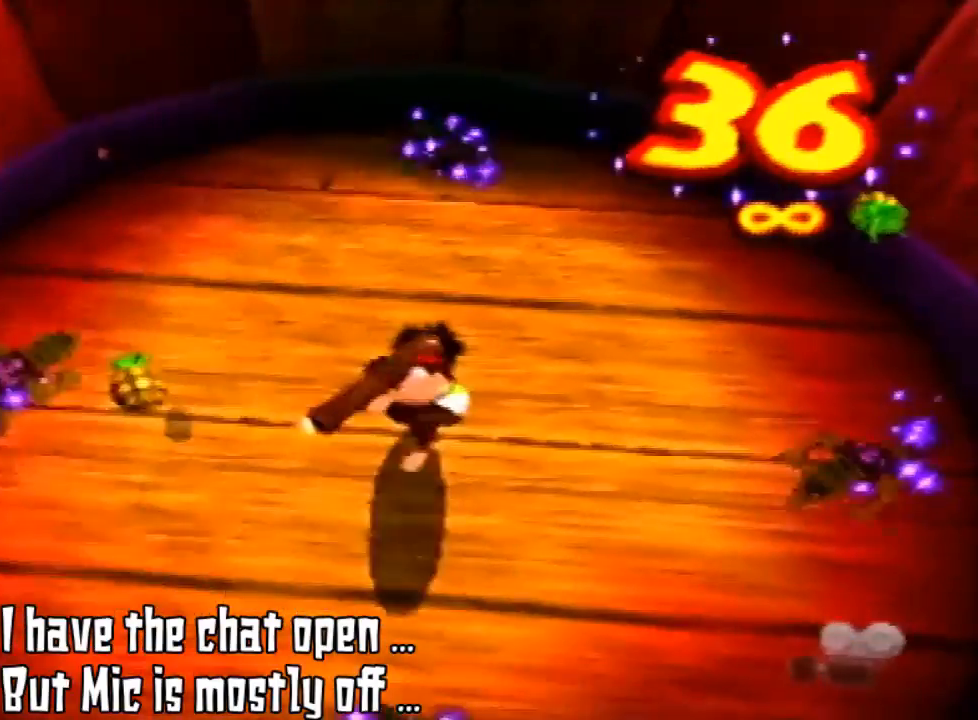
{"buttons": [], "left_stick": "down", "events": [[133, "B", "down"], [200, "B", "up"], [200, "left_stick", "down-left"], [300, "B", "down"], [367, "B", "up"], [367, "left_stick", "down"]]}
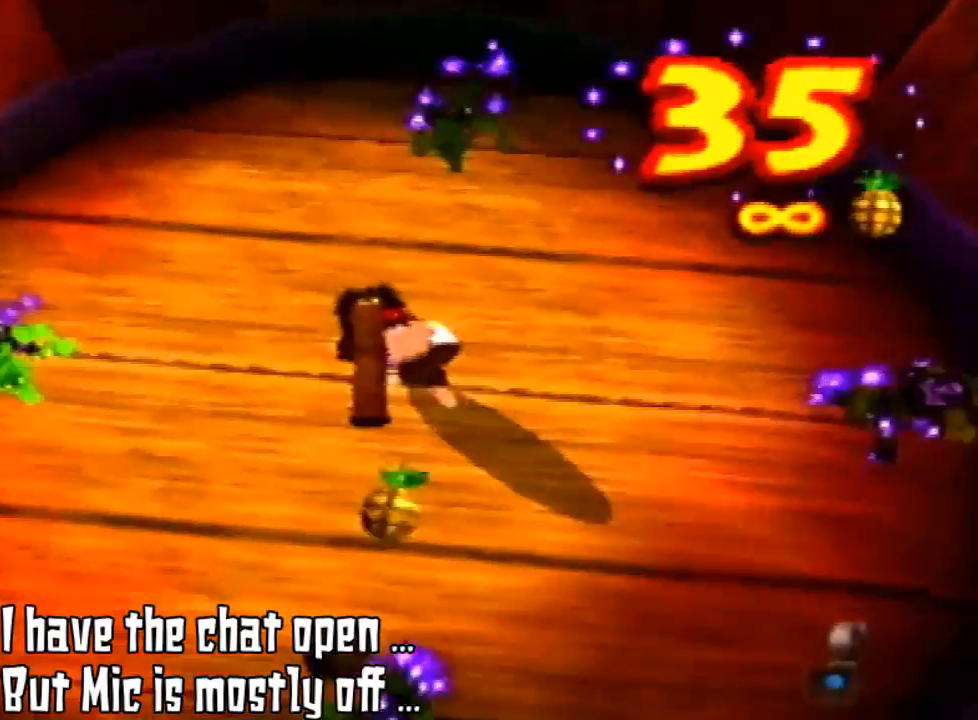
{"buttons": ["B"], "left_stick": "down", "events": [[33, "B", "down"], [167, "B", "up"], [200, "B", "down"], [333, "B", "up"], [433, "B", "down"]]}
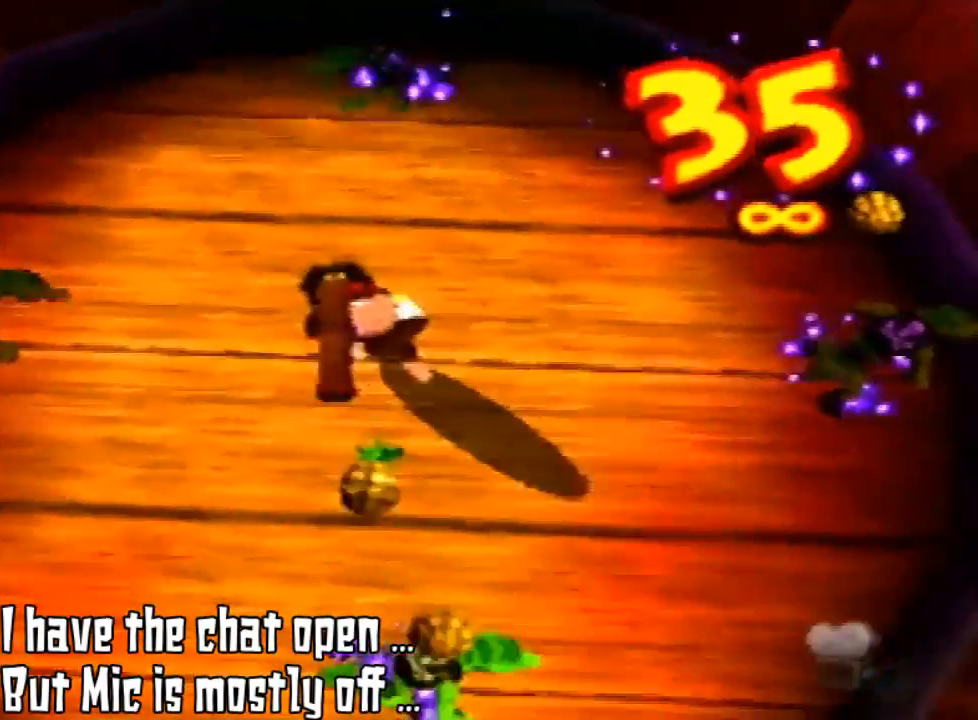
{"buttons": ["B"], "left_stick": "down", "events": []}